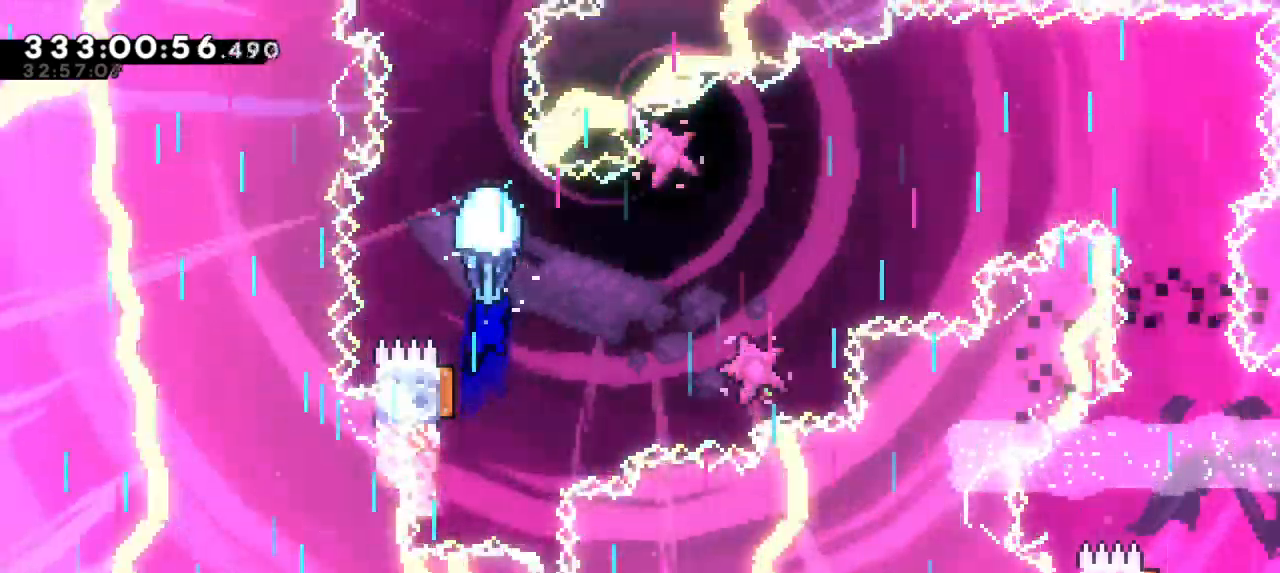
Gameplay with keyboard; each line is a JSON object with the keys held at the frame after it. "events" lists presses ("down") and releases ("up") of "dash", "demo", "down", "grab", "jump", "jump2", "left", "right" and "up" between this image and that frame as [ms after this image, input, new state], when the widget could be followed in between. No other keys are recorded. Mouse input is not recorded. Key names are as the overlay labels them; some are game actions (e.g. jump) rather than physical keys.
{"keys": ["grab"], "events": [[200, "down", "up"]]}
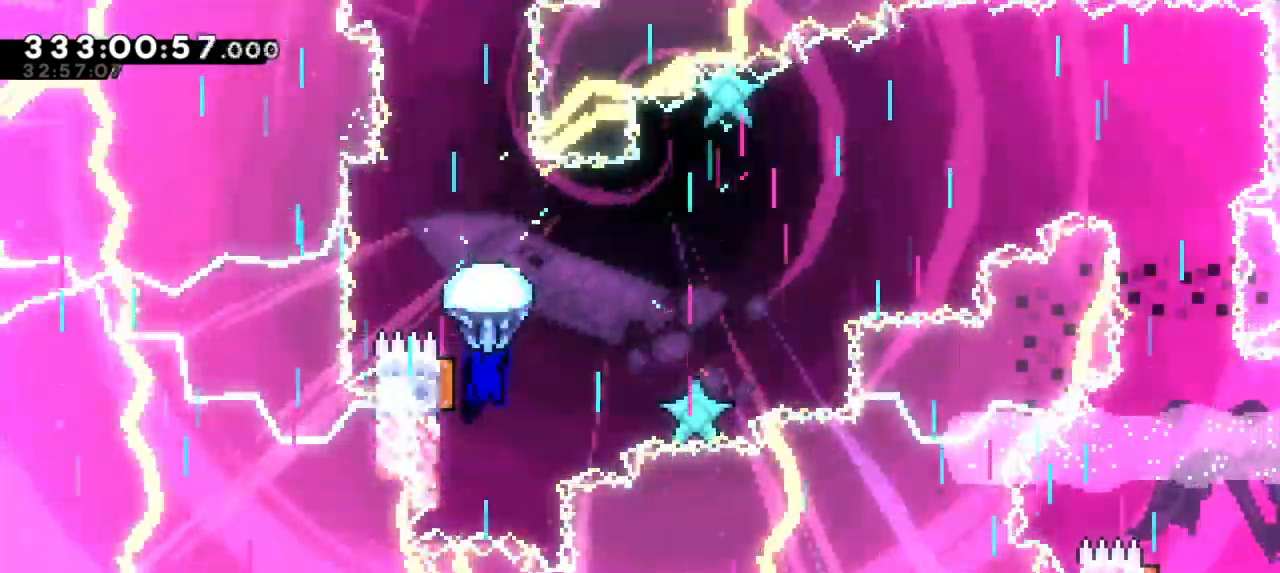
{"keys": ["grab", "right"], "events": [[200, "left", "down"], [350, "right", "down"], [400, "left", "up"]]}
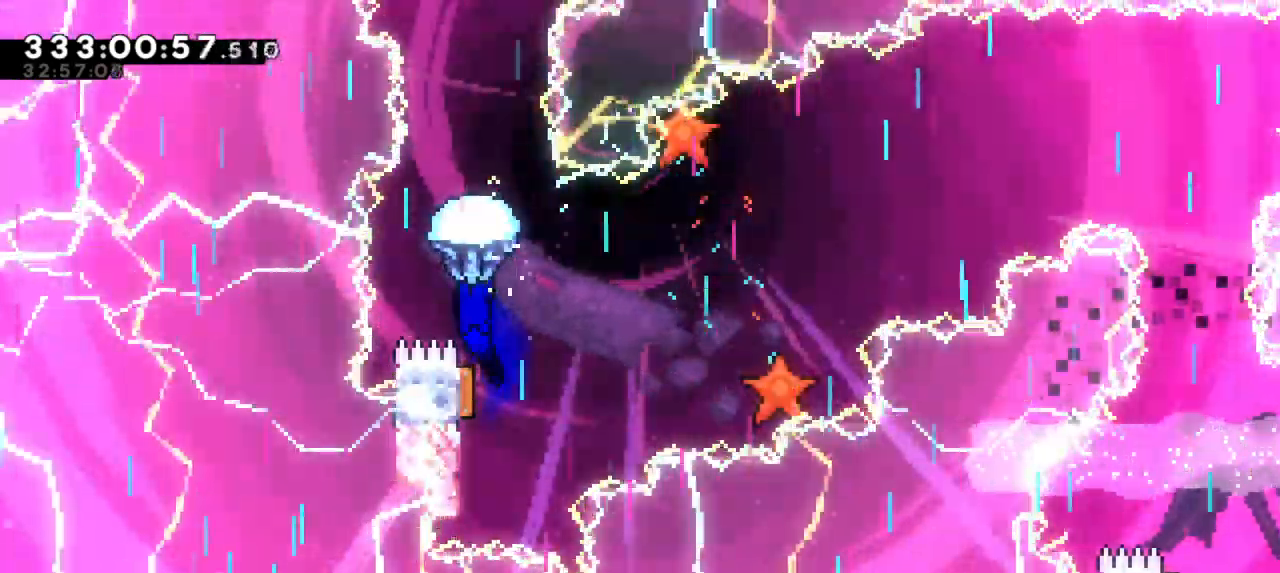
{"keys": ["down", "grab"], "events": [[233, "right", "up"], [416, "down", "down"]]}
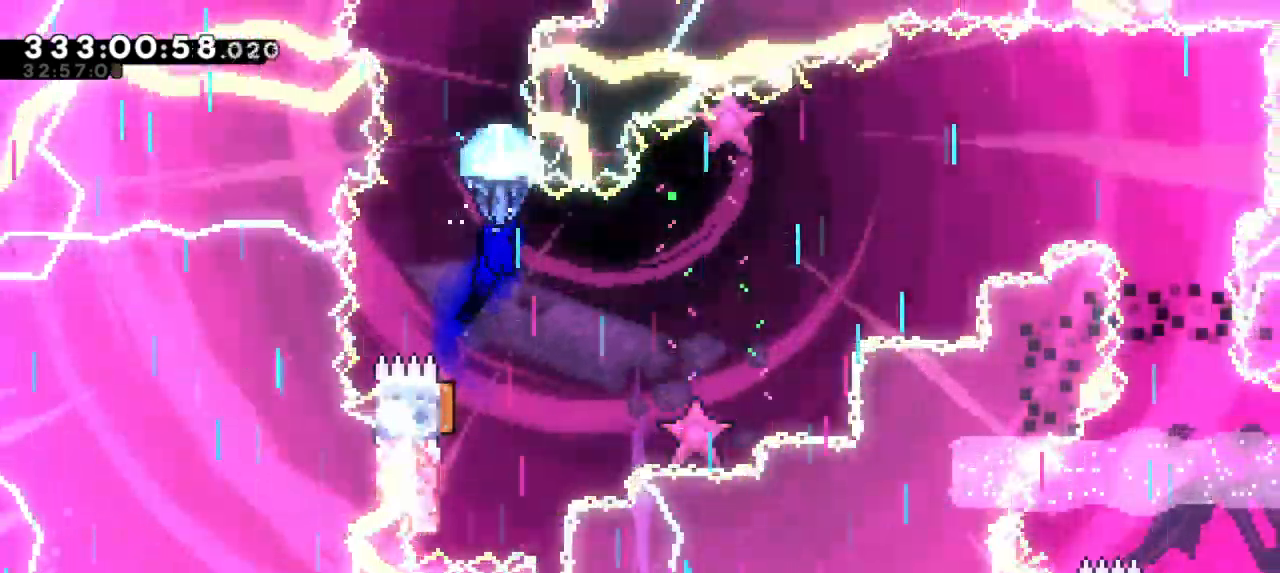
{"keys": ["grab"], "events": [[400, "down", "up"]]}
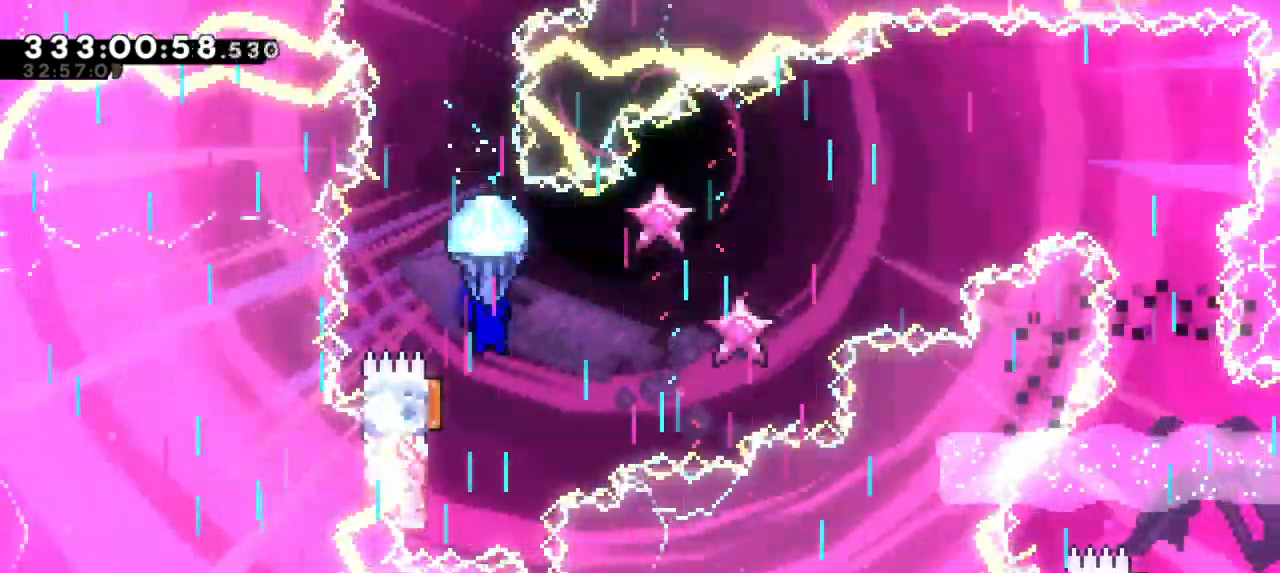
{"keys": ["grab"], "events": [[150, "down", "down"], [433, "down", "up"]]}
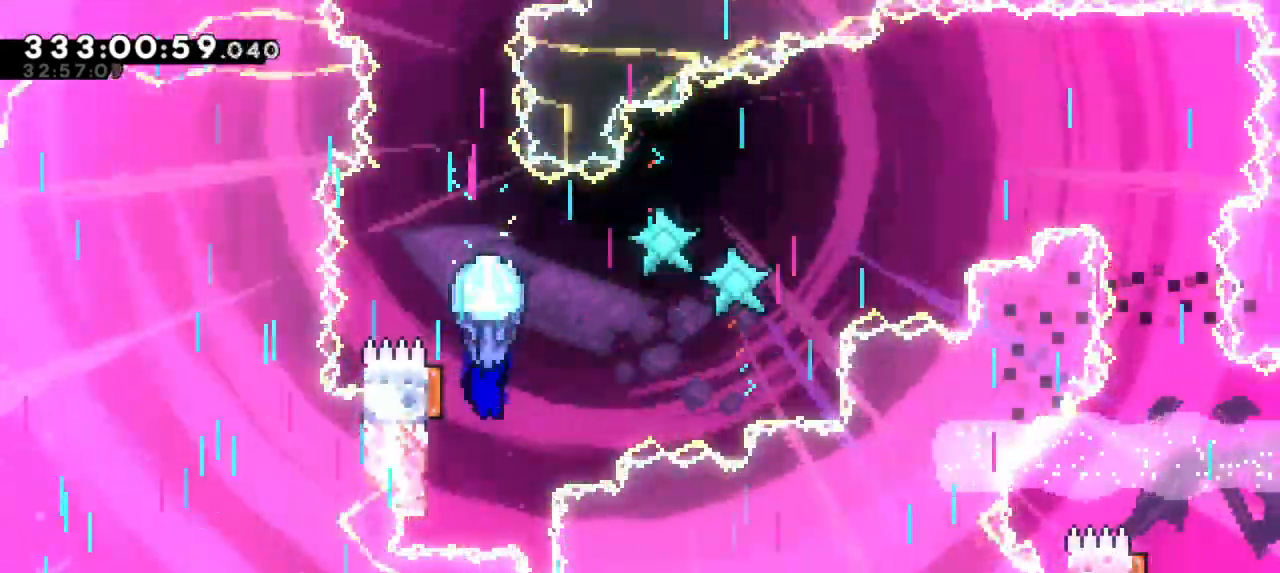
{"keys": ["down", "grab"], "events": [[166, "left", "down"], [233, "left", "up"], [483, "down", "down"]]}
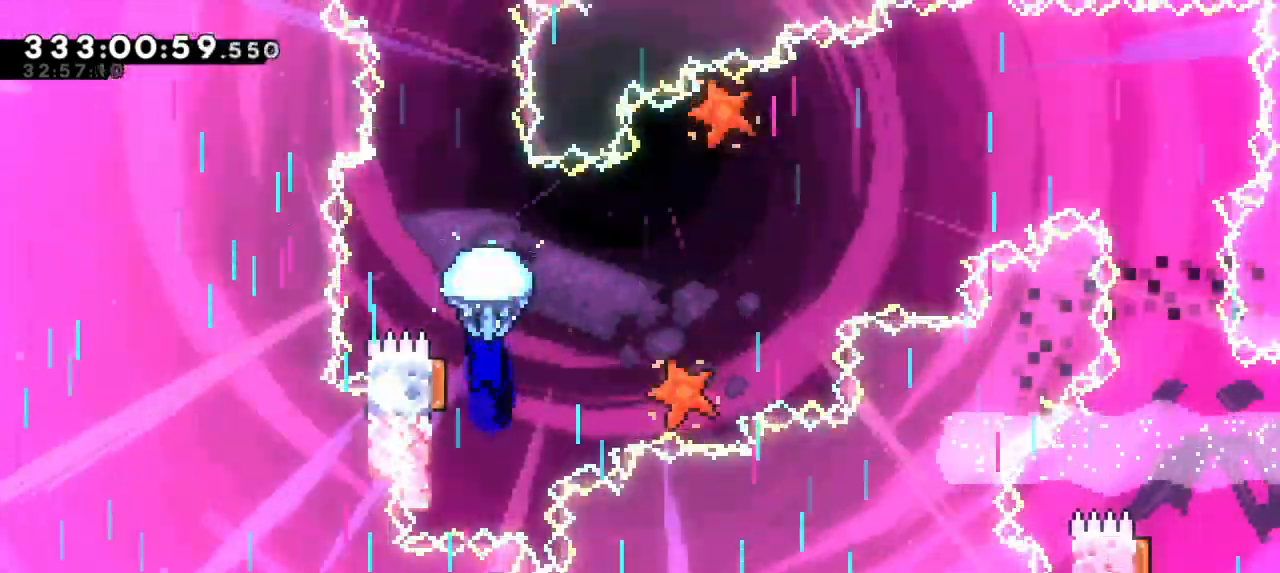
{"keys": ["grab"], "events": [[350, "down", "up"]]}
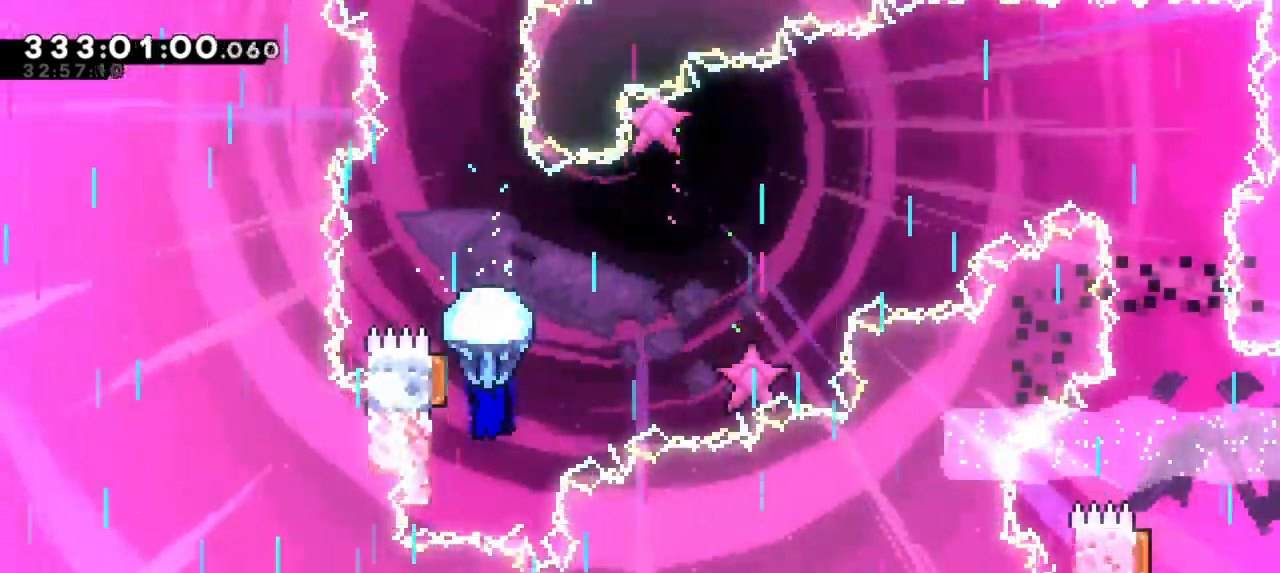
{"keys": ["down", "grab"], "events": [[366, "down", "down"]]}
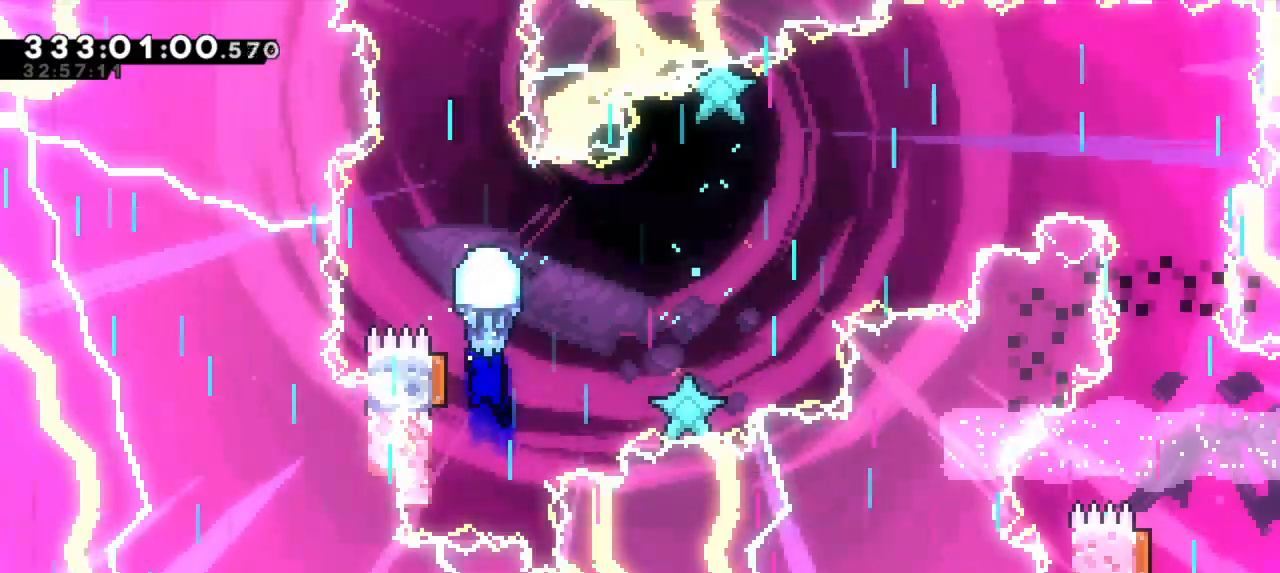
{"keys": ["grab", "right"], "events": [[133, "down", "up"], [250, "left", "down"], [450, "right", "down"], [466, "left", "up"]]}
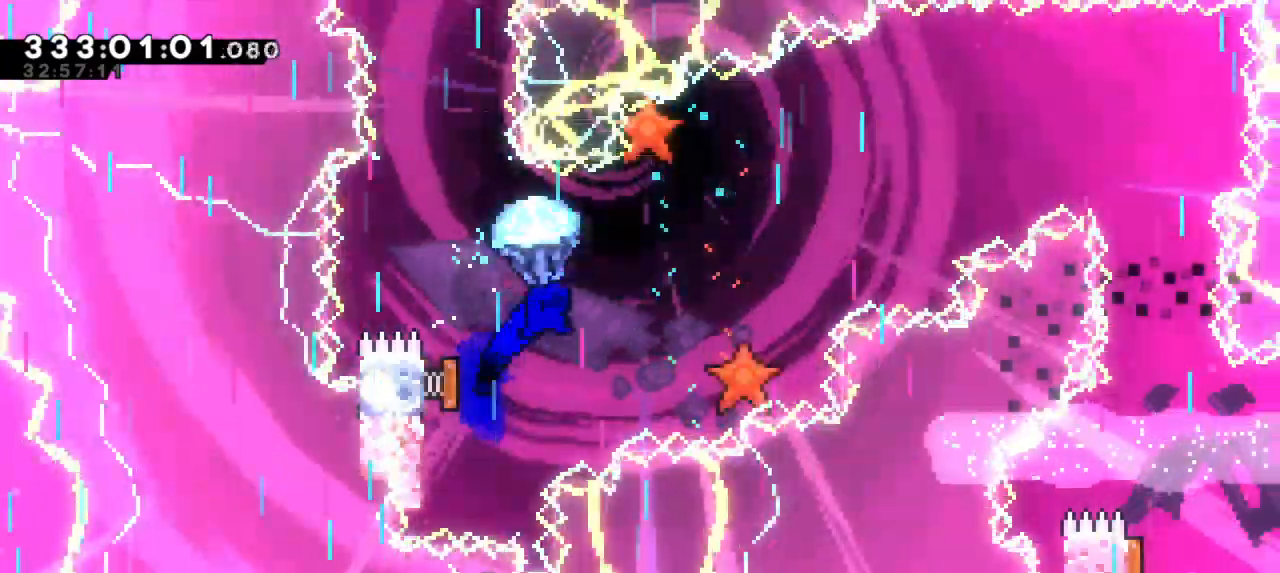
{"keys": ["grab", "right"], "events": []}
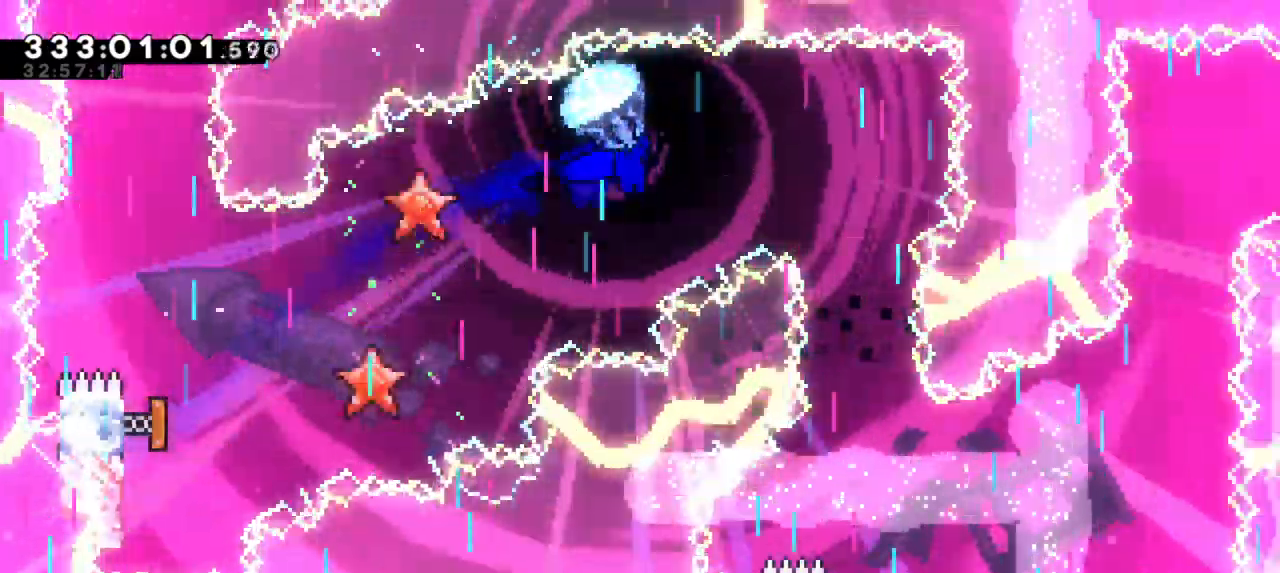
{"keys": ["grab"], "events": [[33, "right", "up"], [133, "down", "down"], [433, "down", "up"]]}
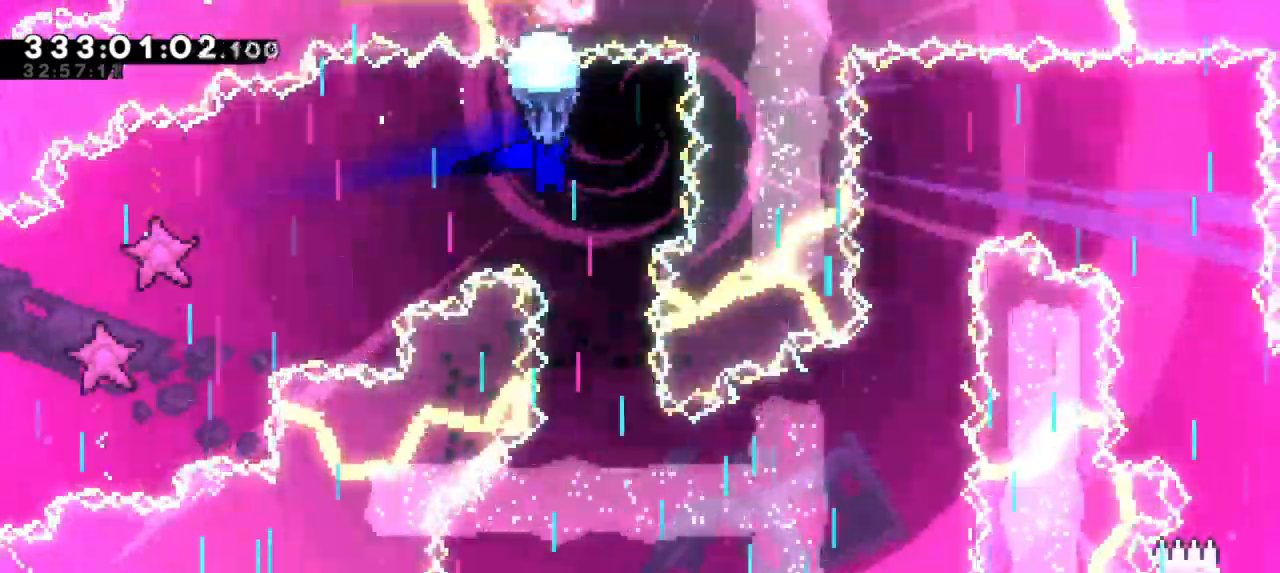
{"keys": ["down", "grab"], "events": [[33, "right", "down"], [233, "right", "up"], [366, "down", "down"]]}
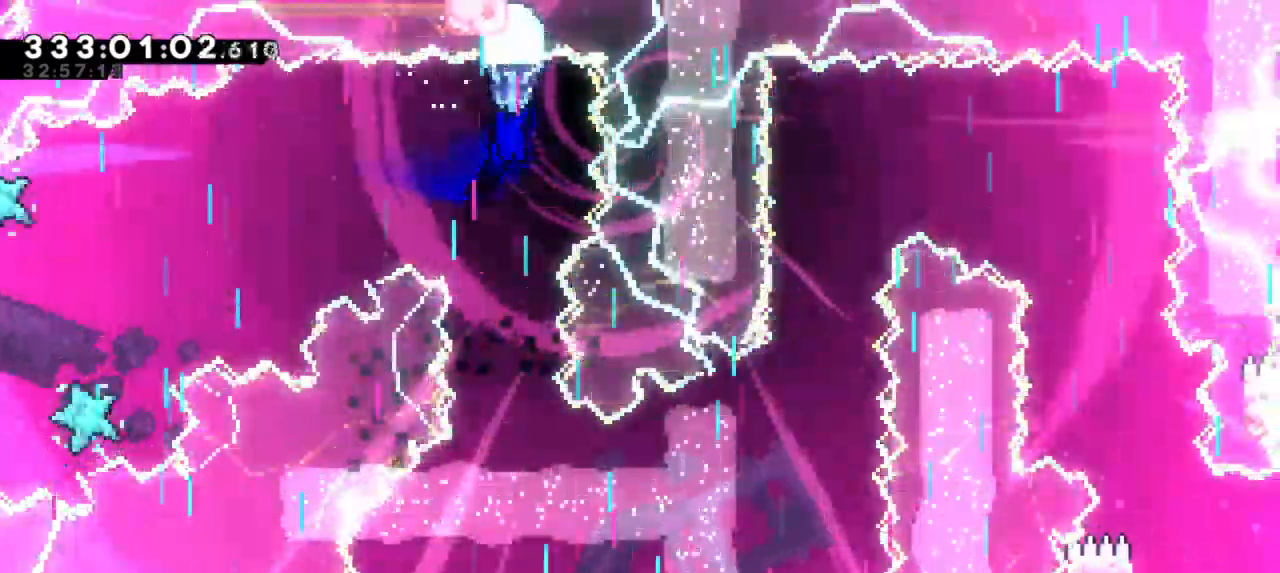
{"keys": ["grab"], "events": [[183, "down", "up"], [283, "right", "down"], [400, "right", "up"]]}
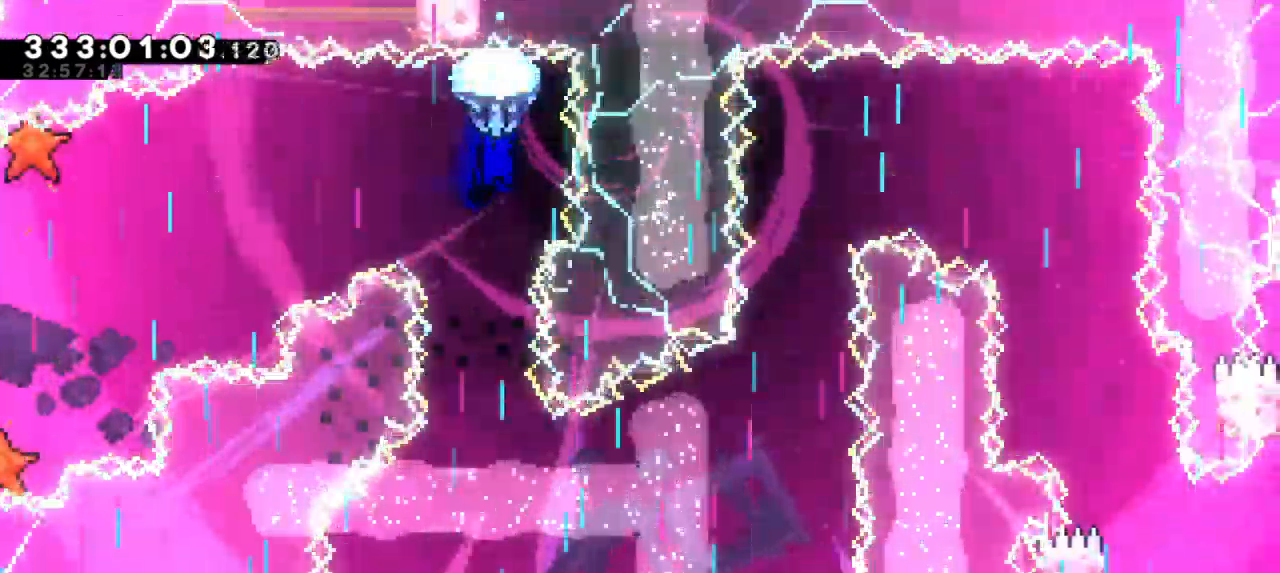
{"keys": ["down", "grab"], "events": [[50, "down", "down"]]}
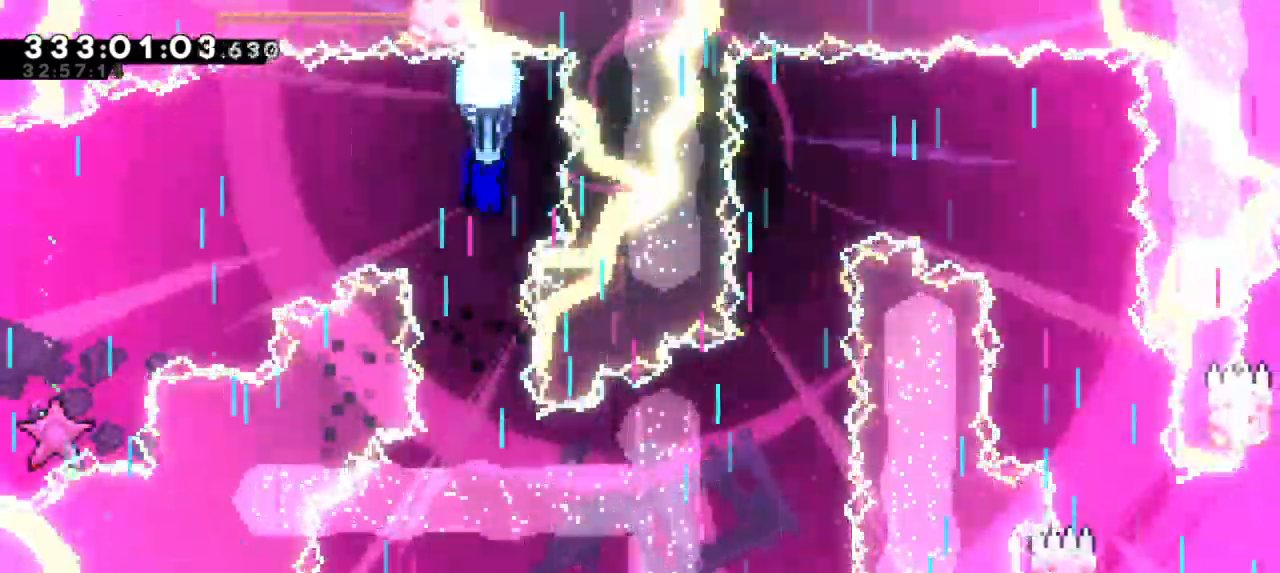
{"keys": ["grab"], "events": [[266, "down", "up"]]}
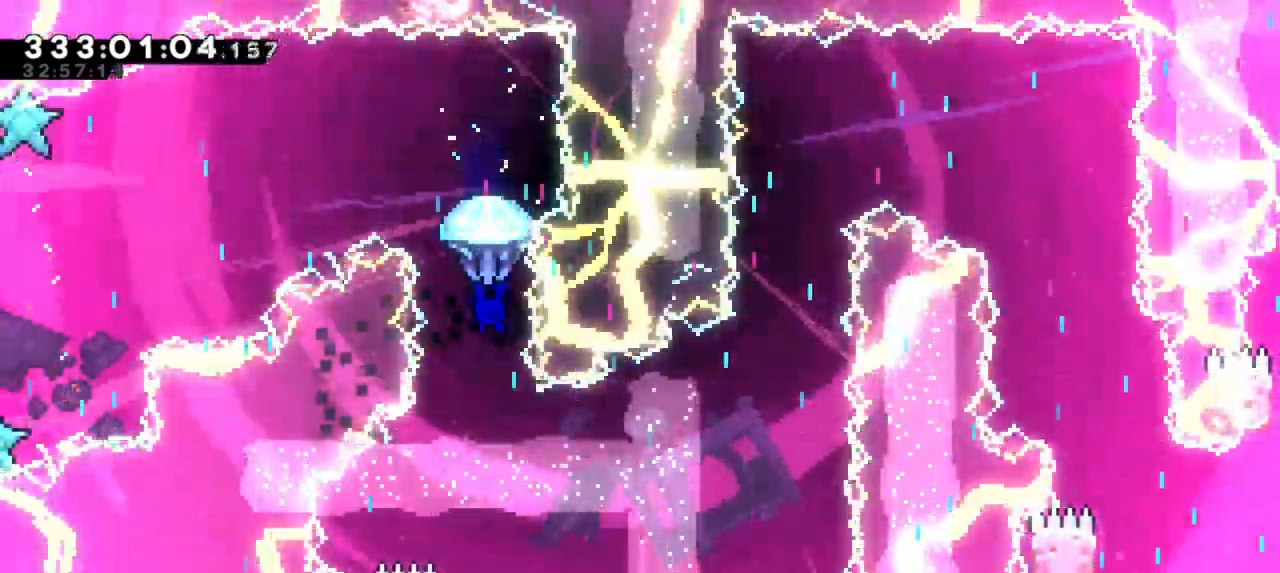
{"keys": ["grab"], "events": []}
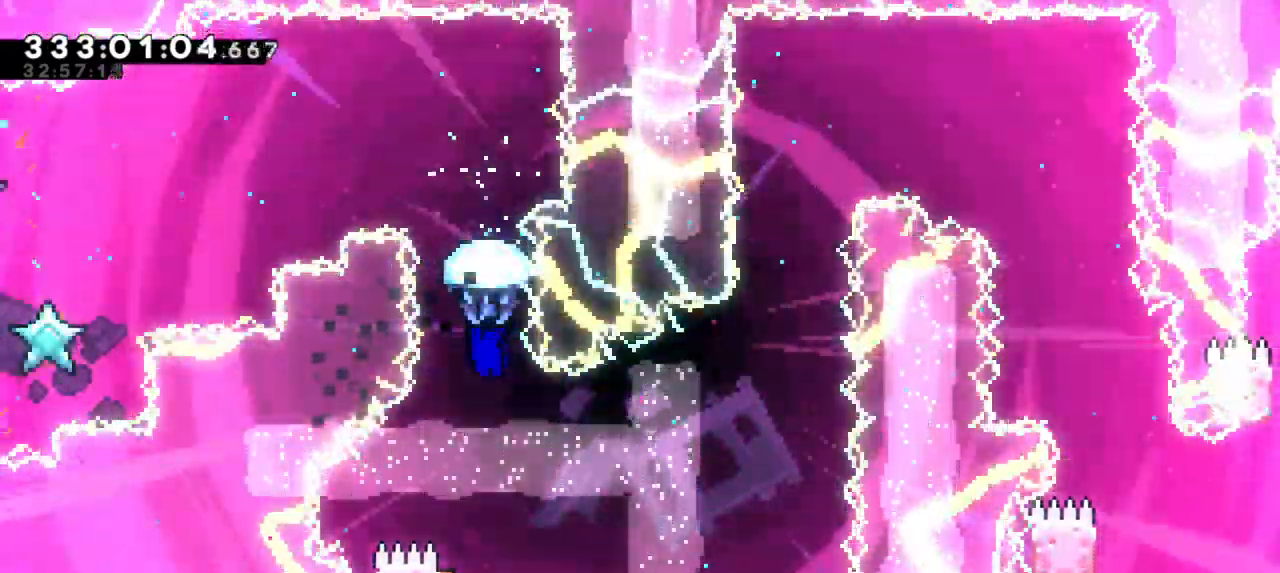
{"keys": [], "events": [[350, "grab", "up"]]}
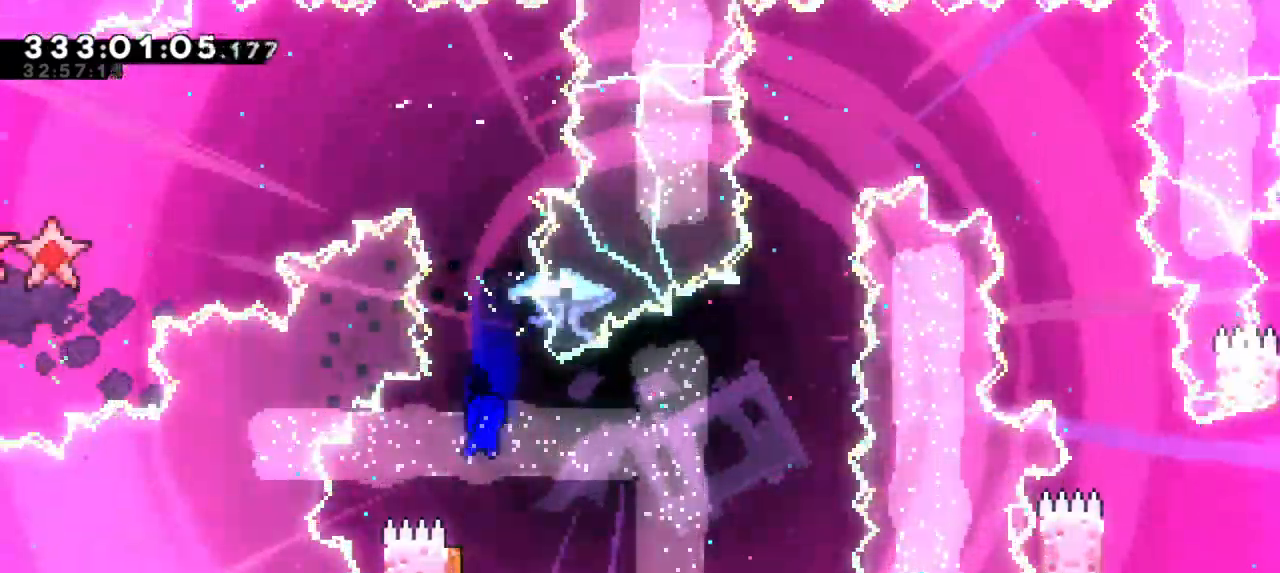
{"keys": [], "events": []}
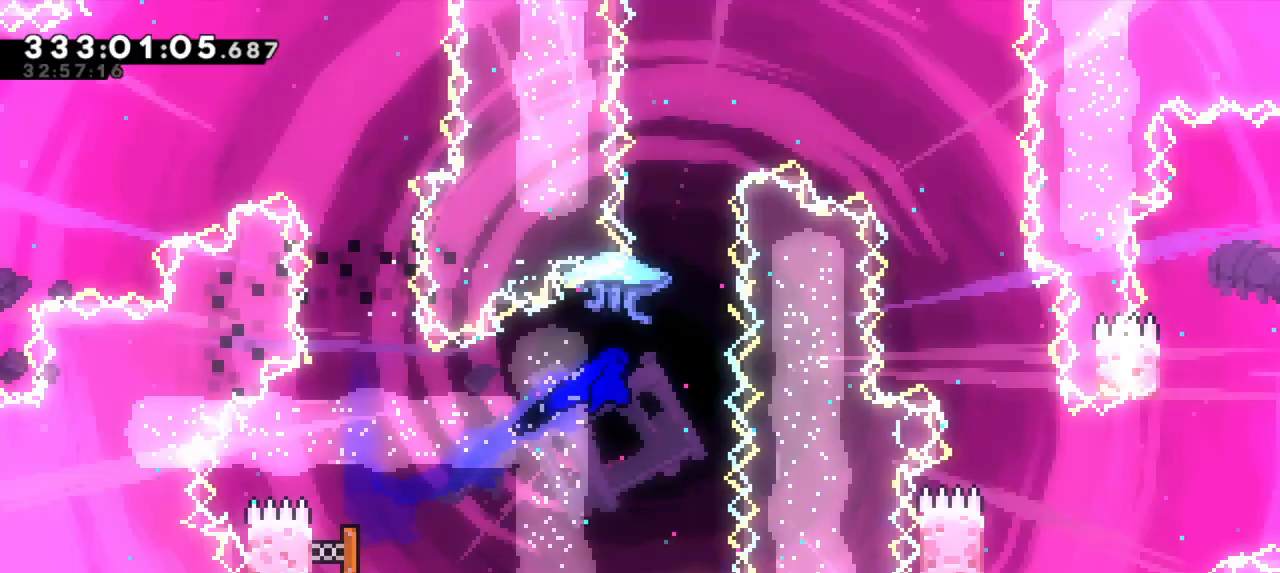
{"keys": ["grab"], "events": [[216, "dash", "down"], [216, "up", "down"], [333, "up", "up"], [366, "grab", "down"], [400, "dash", "up"]]}
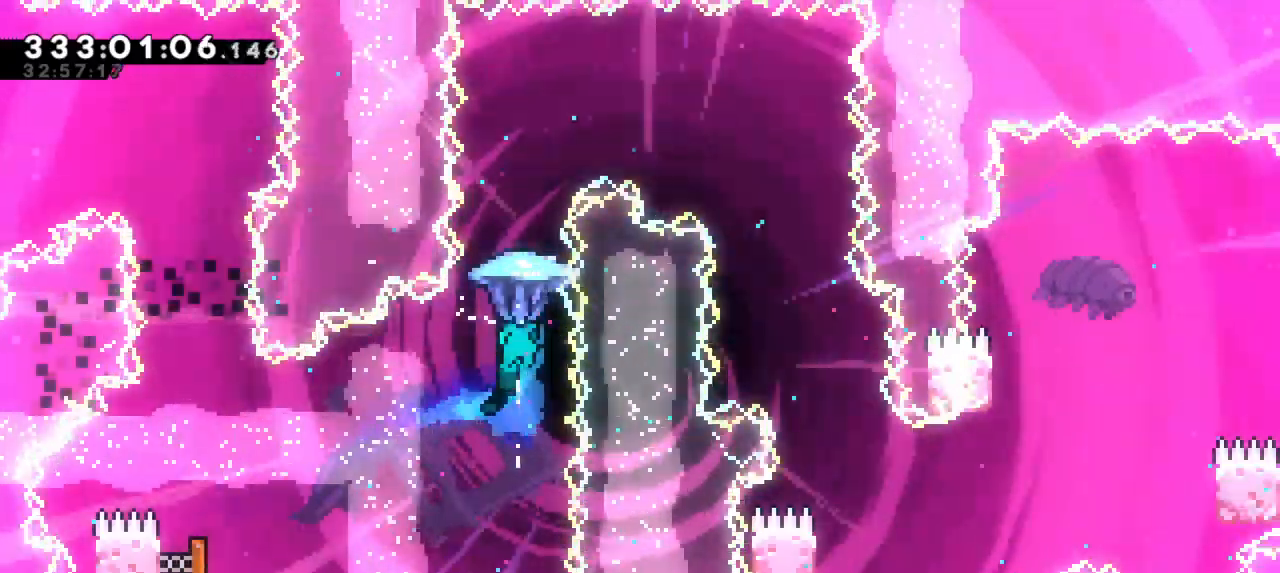
{"keys": ["grab", "right"], "events": [[133, "right", "down"]]}
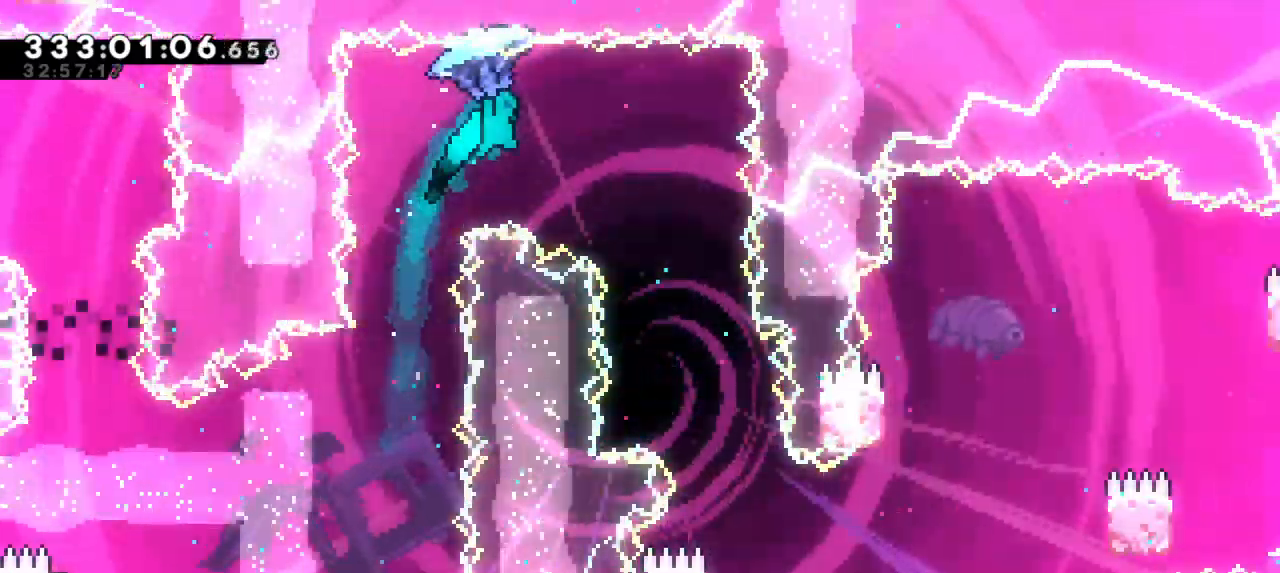
{"keys": ["grab"], "events": [[133, "right", "up"]]}
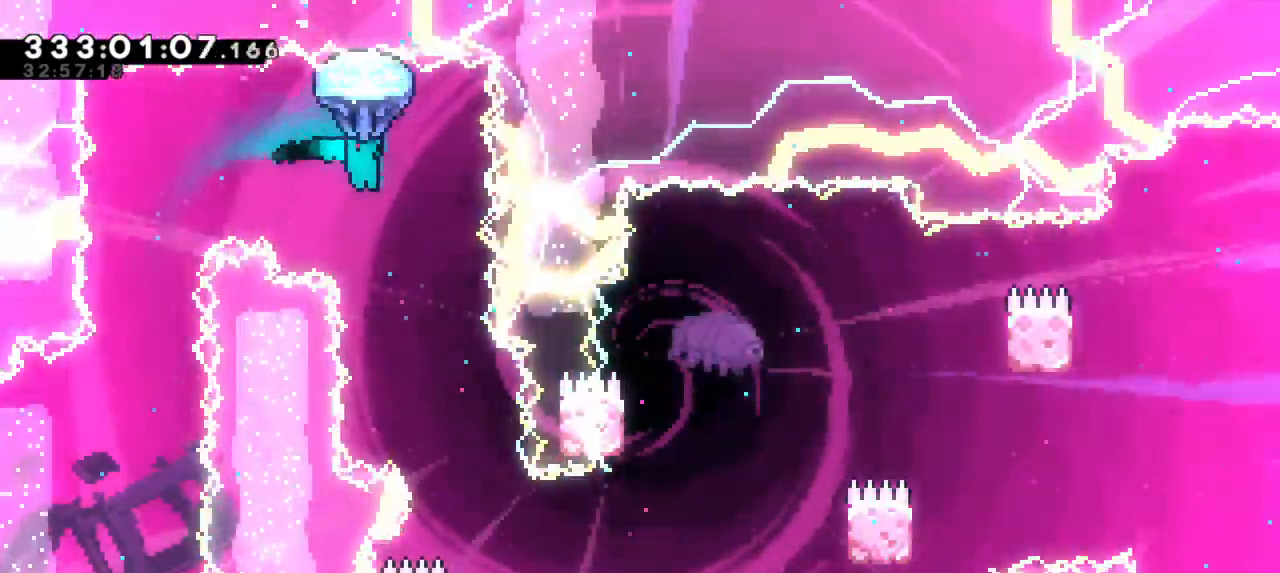
{"keys": ["grab"], "events": [[316, "right", "down"], [450, "right", "up"]]}
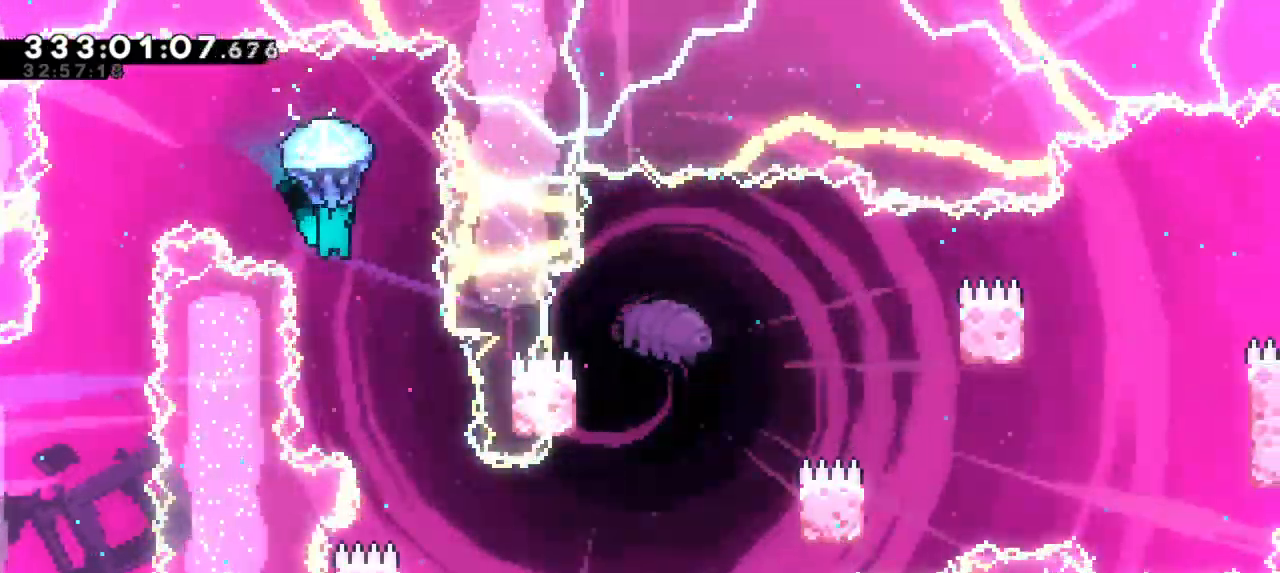
{"keys": ["grab", "right"], "events": [[316, "right", "down"]]}
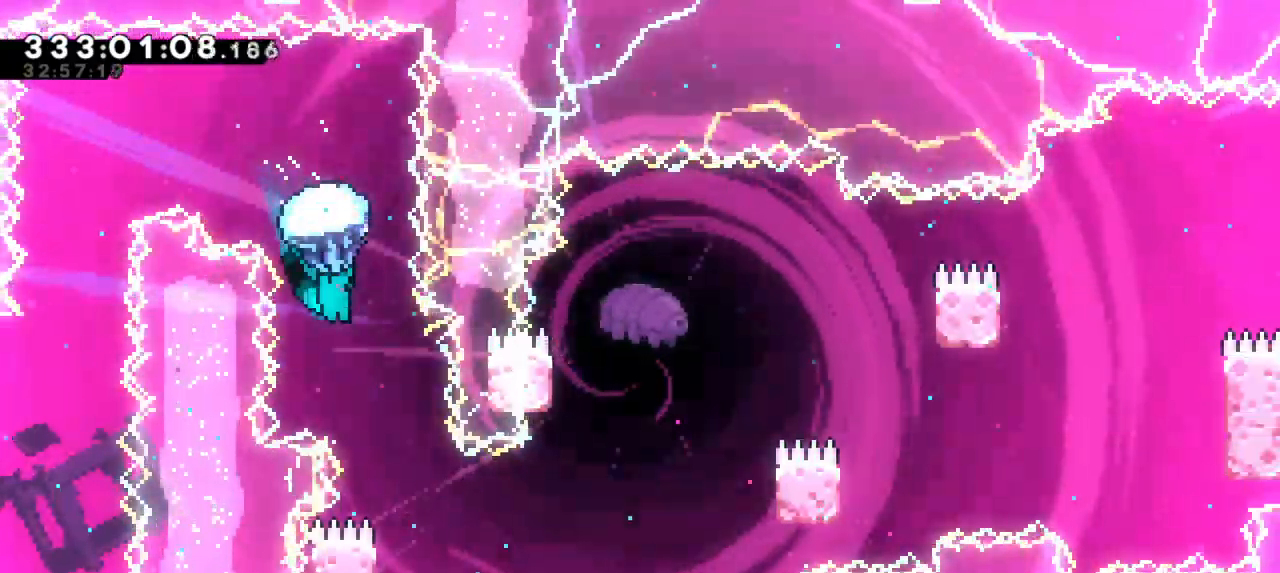
{"keys": ["grab", "right"], "events": [[16, "right", "up"], [433, "right", "down"]]}
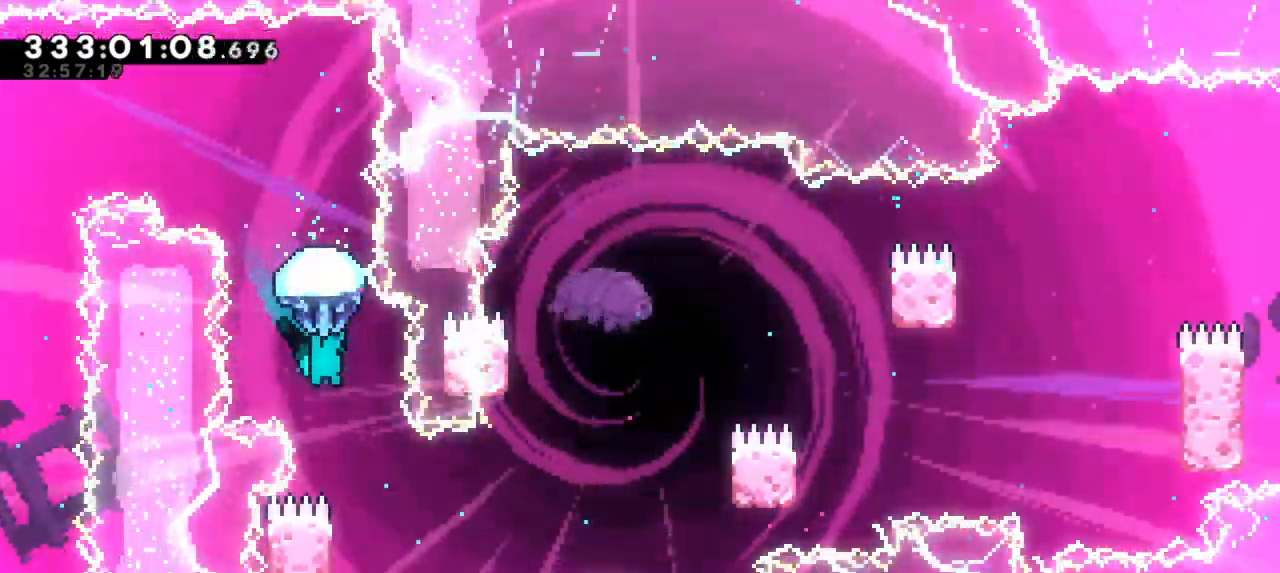
{"keys": ["grab", "right"], "events": [[150, "right", "up"], [450, "right", "down"]]}
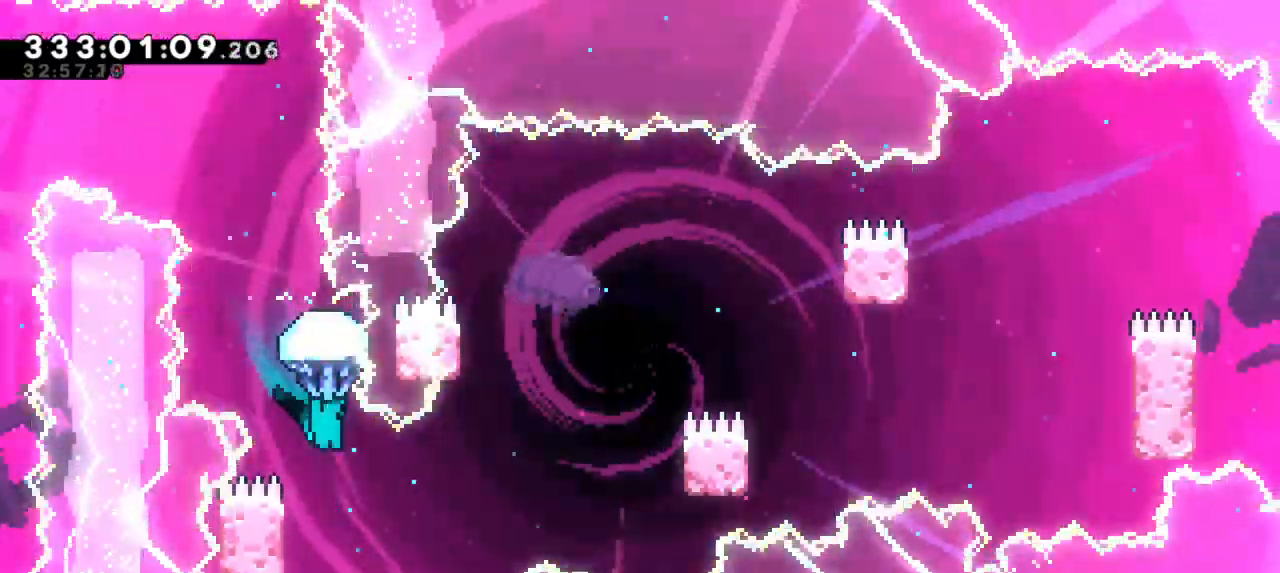
{"keys": ["grab", "left"], "events": [[33, "right", "up"], [433, "left", "down"]]}
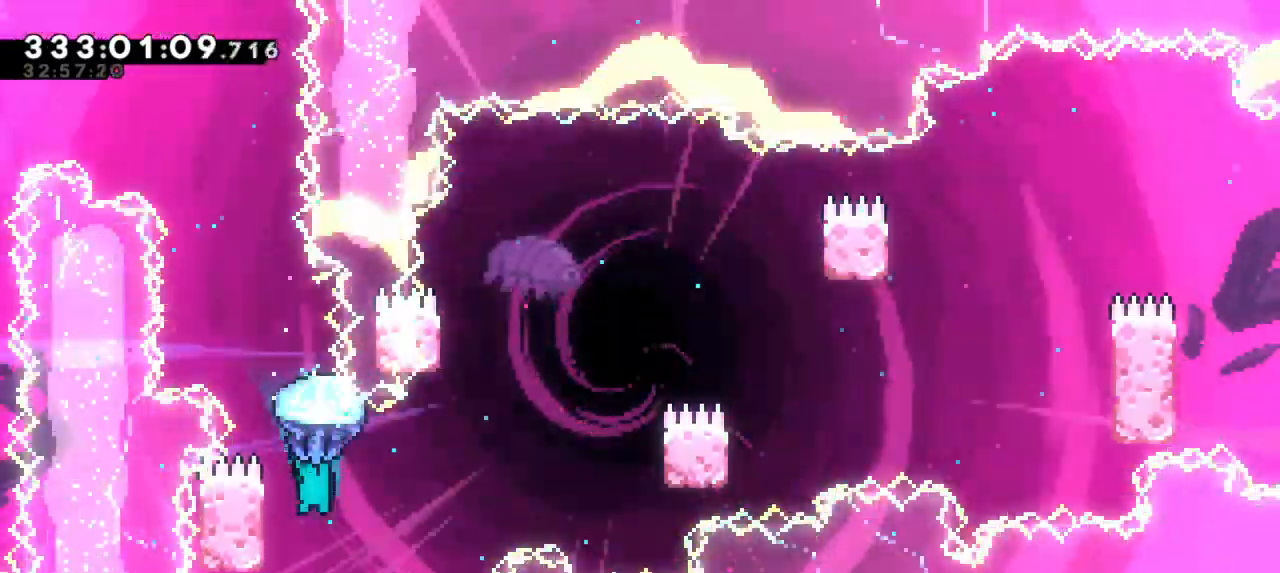
{"keys": ["grab", "jump2", "right"], "events": [[316, "jump2", "down"], [333, "right", "down"], [366, "left", "up"]]}
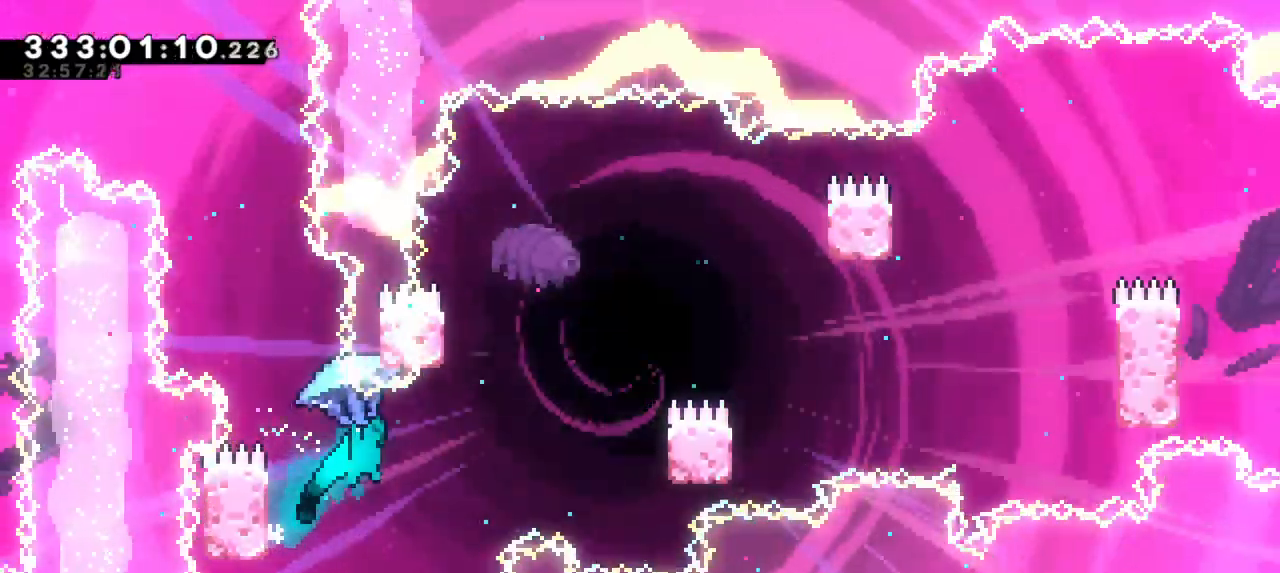
{"keys": ["grab", "right"], "events": [[500, "jump2", "up"]]}
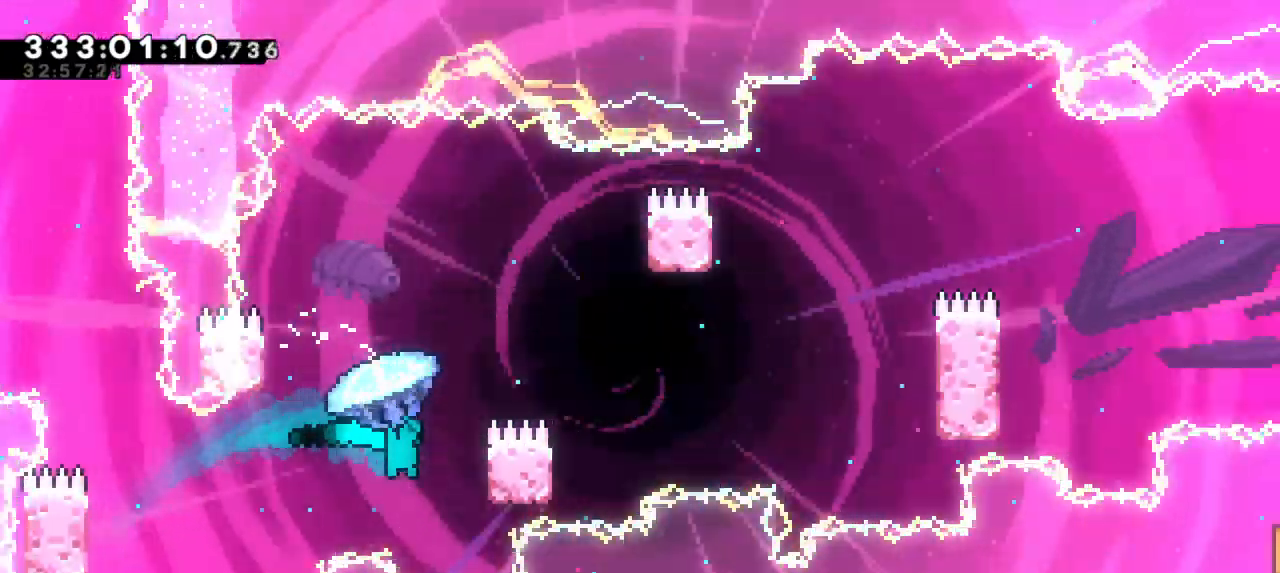
{"keys": ["grab", "jump2", "left"], "events": [[166, "jump2", "down"], [166, "left", "down"], [166, "right", "up"]]}
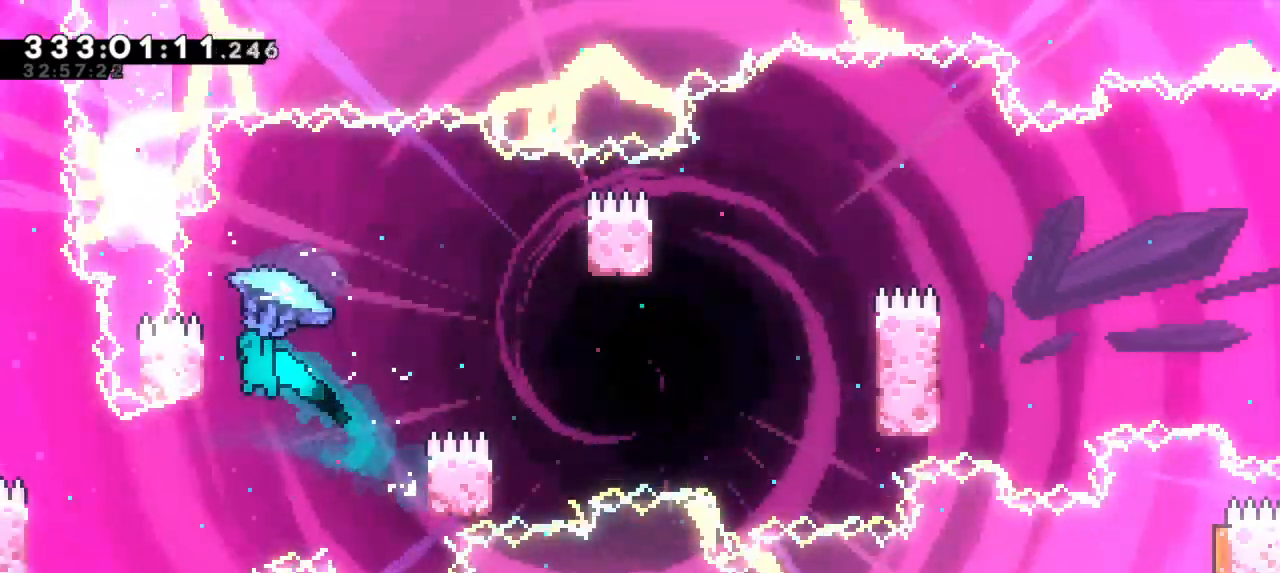
{"keys": ["grab", "right"], "events": [[50, "jump2", "up"], [100, "left", "up"], [116, "jump2", "down"], [116, "right", "down"], [350, "jump2", "up"]]}